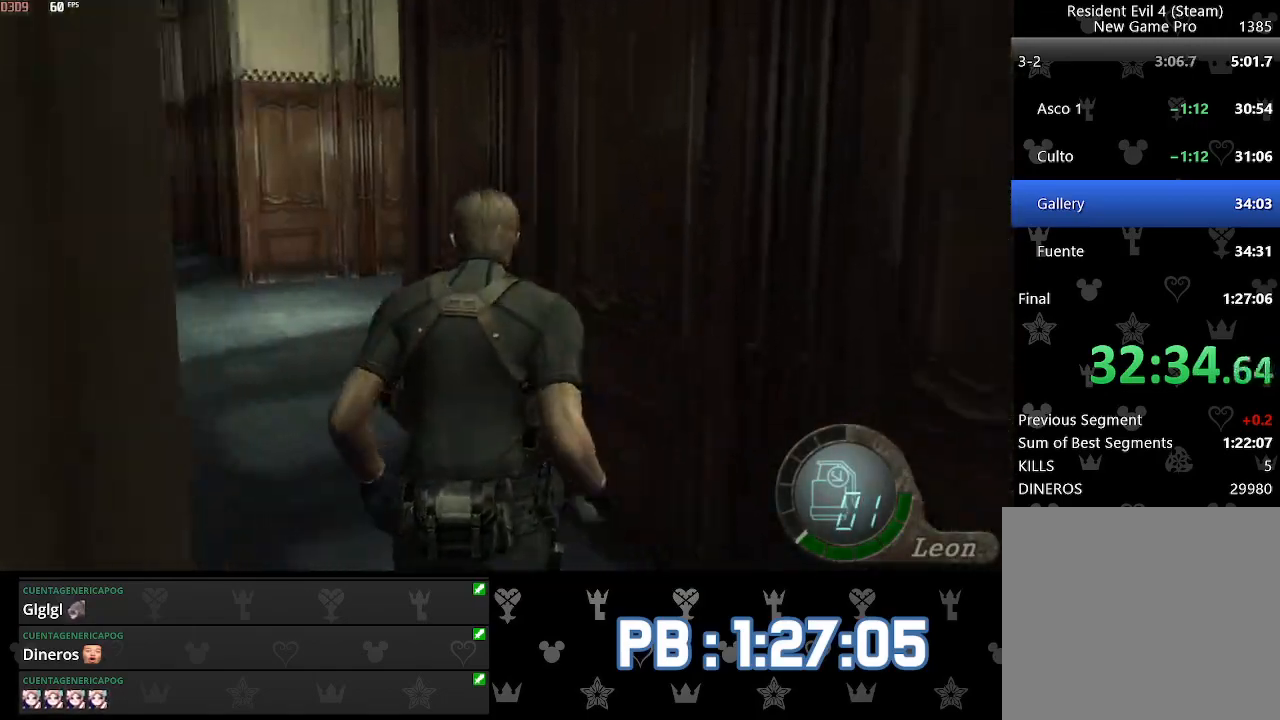
Gameplay with a controller (PlayStation layout); each line is a JSON object with the inputs held at the frame after it. "events" lists button and stick changes between this image and that frame as [ms after this image, input, new state], when the widget could be followed in between.
{"buttons": [], "left_stick": "up", "right_stick": "center", "events": [[183, "DPAD_LEFT", "up"]]}
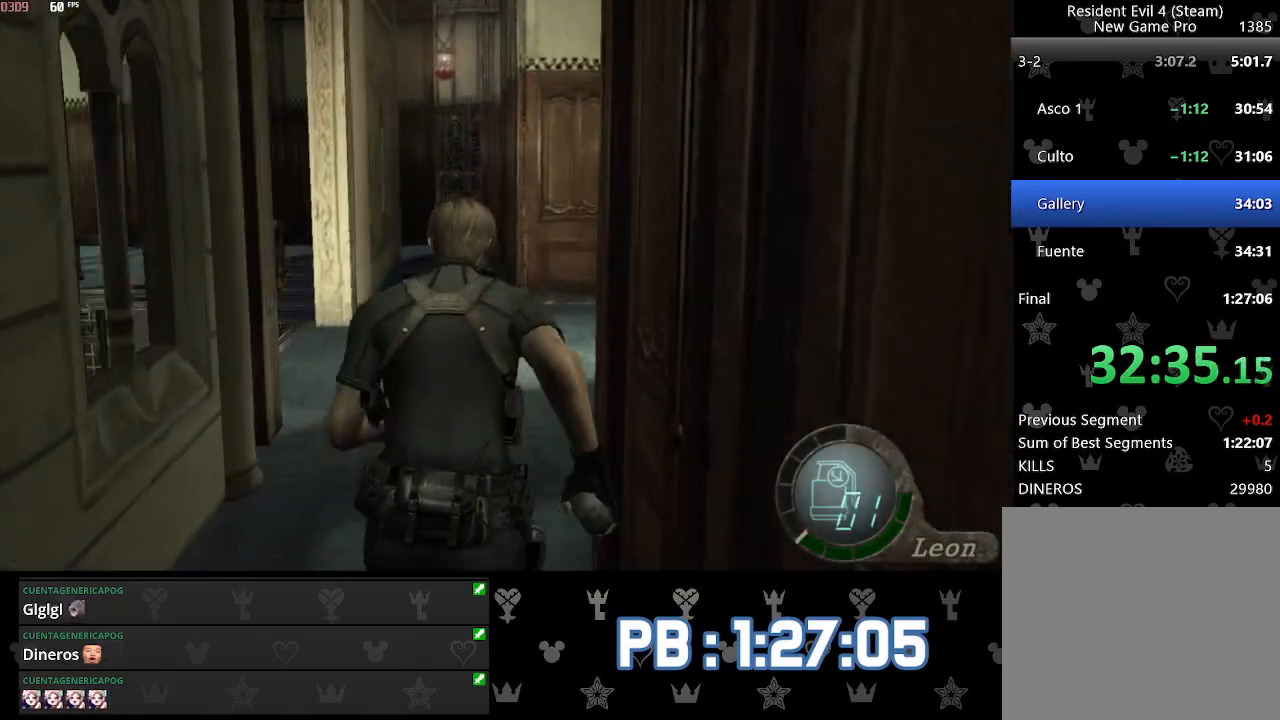
{"buttons": ["DPAD_RIGHT"], "left_stick": "up", "right_stick": "center", "events": [[267, "DPAD_RIGHT", "down"]]}
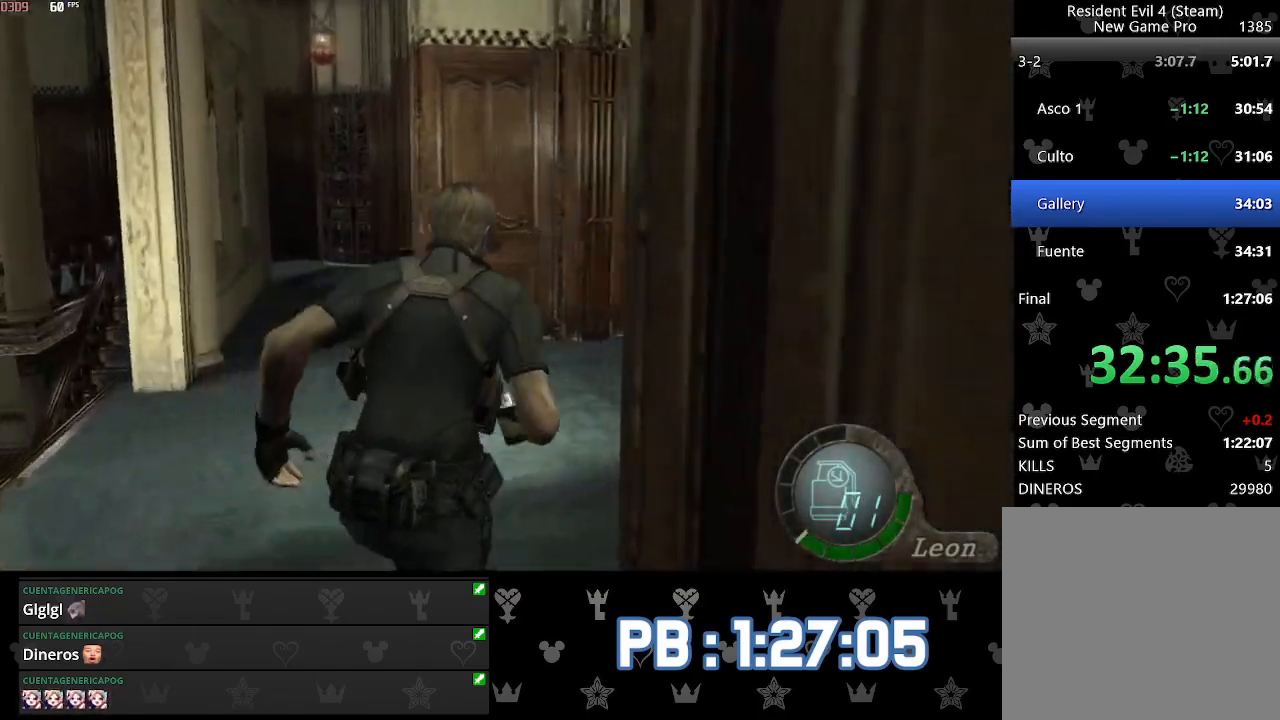
{"buttons": ["DPAD_RIGHT"], "left_stick": "up", "right_stick": "center", "events": [[217, "DPAD_RIGHT", "up"], [450, "DPAD_RIGHT", "down"]]}
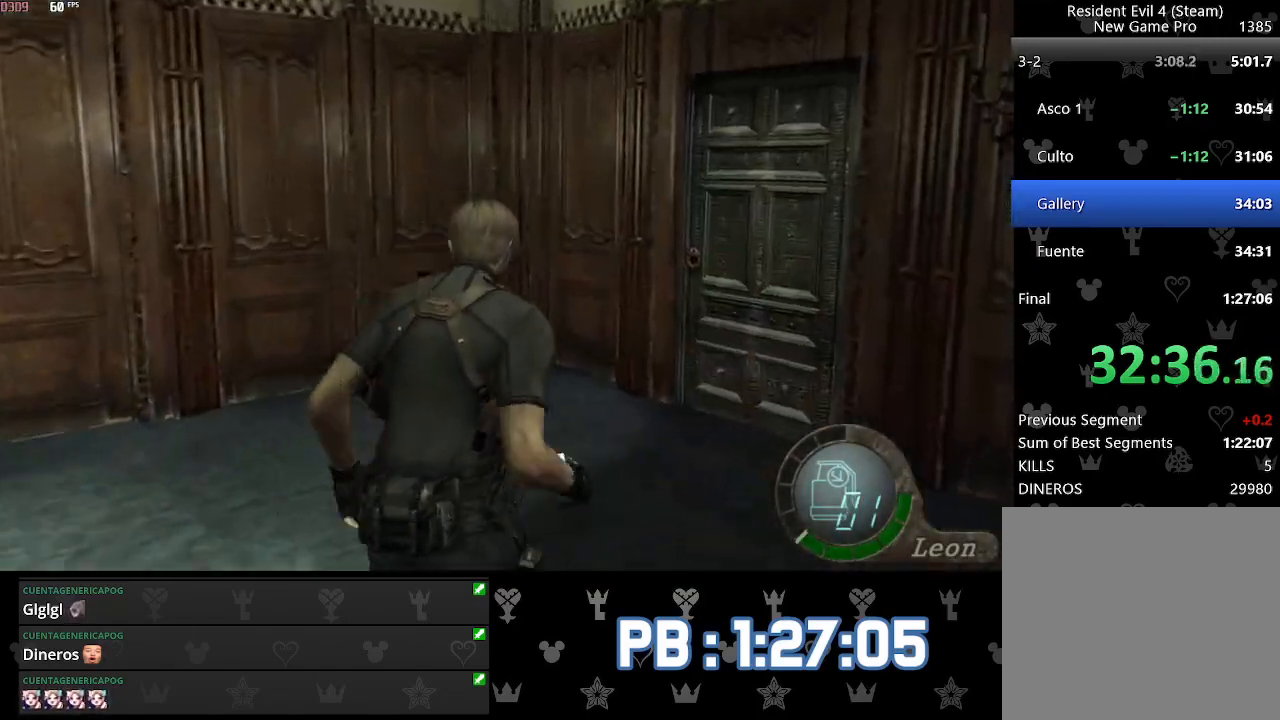
{"buttons": ["SQUARE"], "left_stick": "up", "right_stick": "center"}
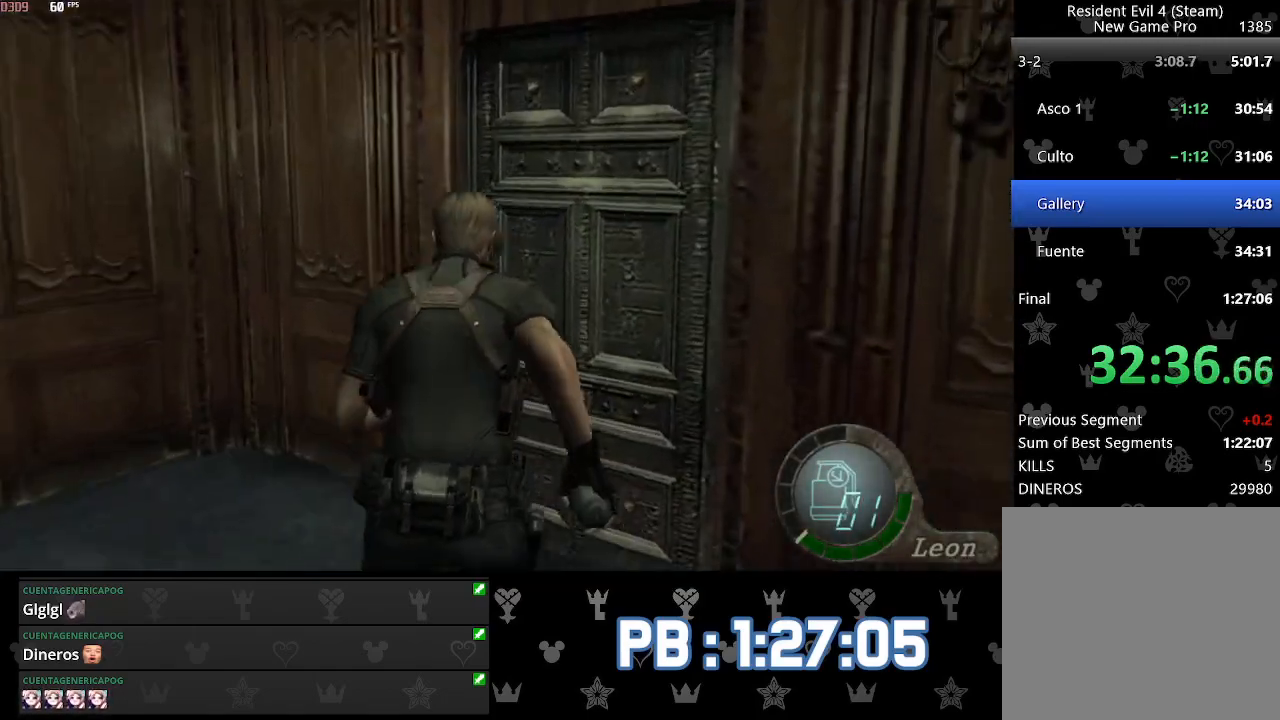
{"buttons": [], "left_stick": "up", "right_stick": "center"}
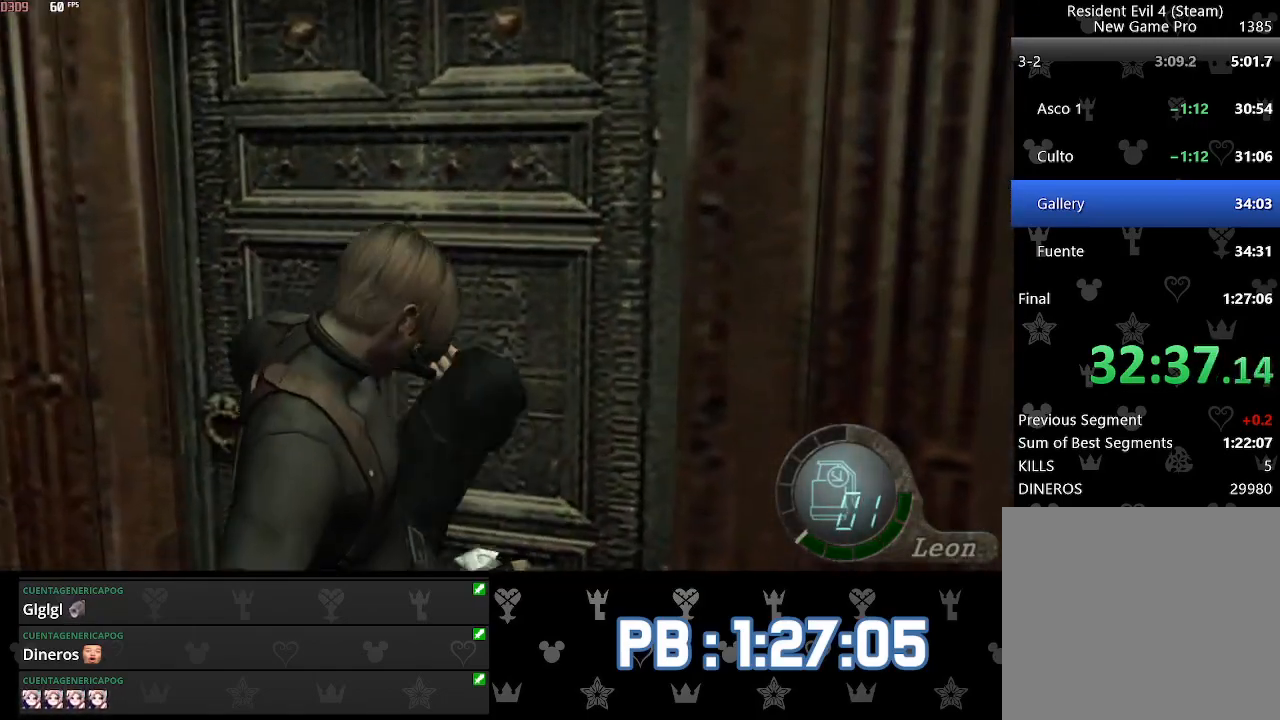
{"buttons": [], "left_stick": "up", "right_stick": "center", "events": [[400, "CIRCLE", "down"], [450, "CIRCLE", "up"]]}
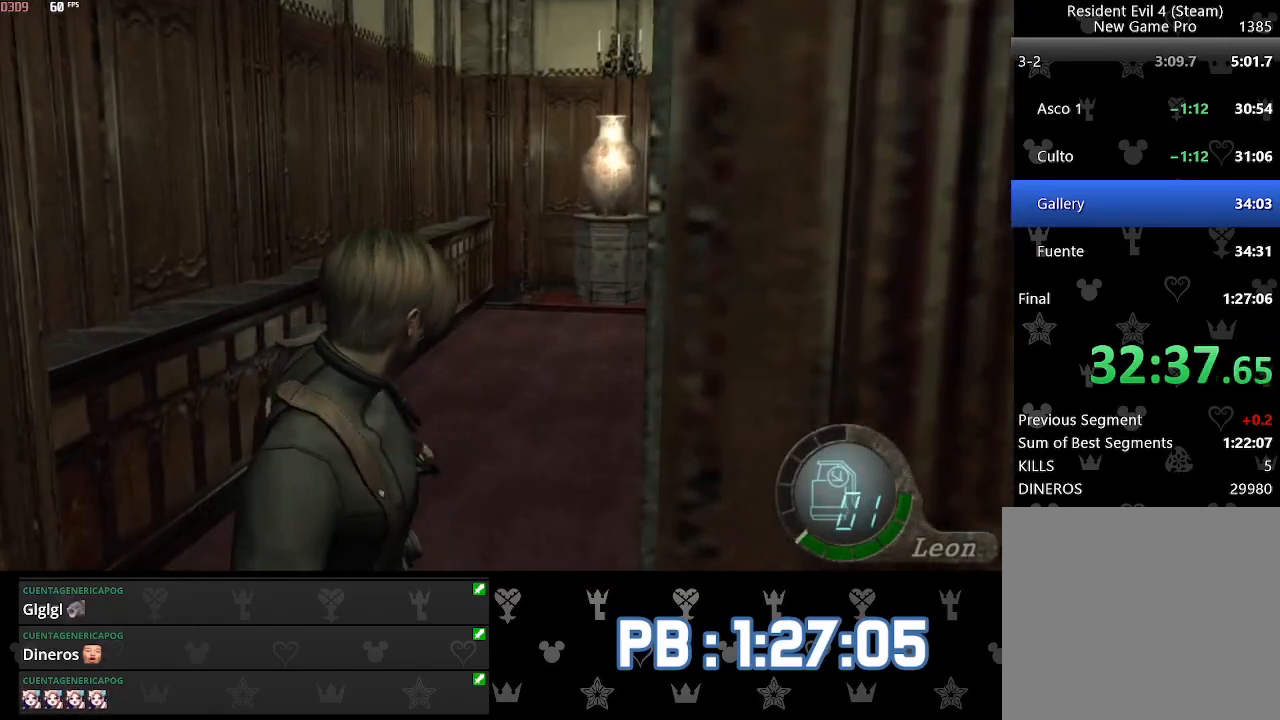
{"buttons": [], "left_stick": "up", "right_stick": "center", "events": [[33, "CIRCLE", "down"], [83, "CIRCLE", "up"], [167, "CIRCLE", "down"], [233, "CIRCLE", "up"], [283, "CIRCLE", "down"], [383, "CIRCLE", "up"]]}
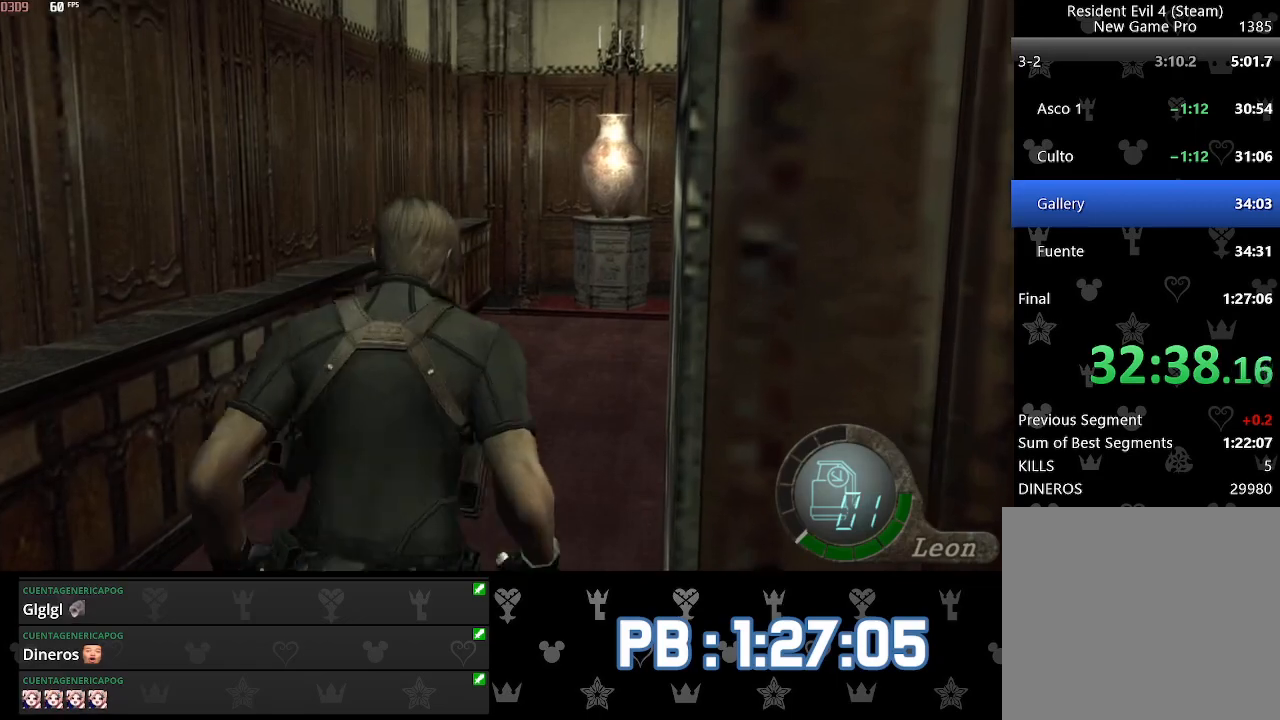
{"buttons": [], "left_stick": "up", "right_stick": "center", "events": []}
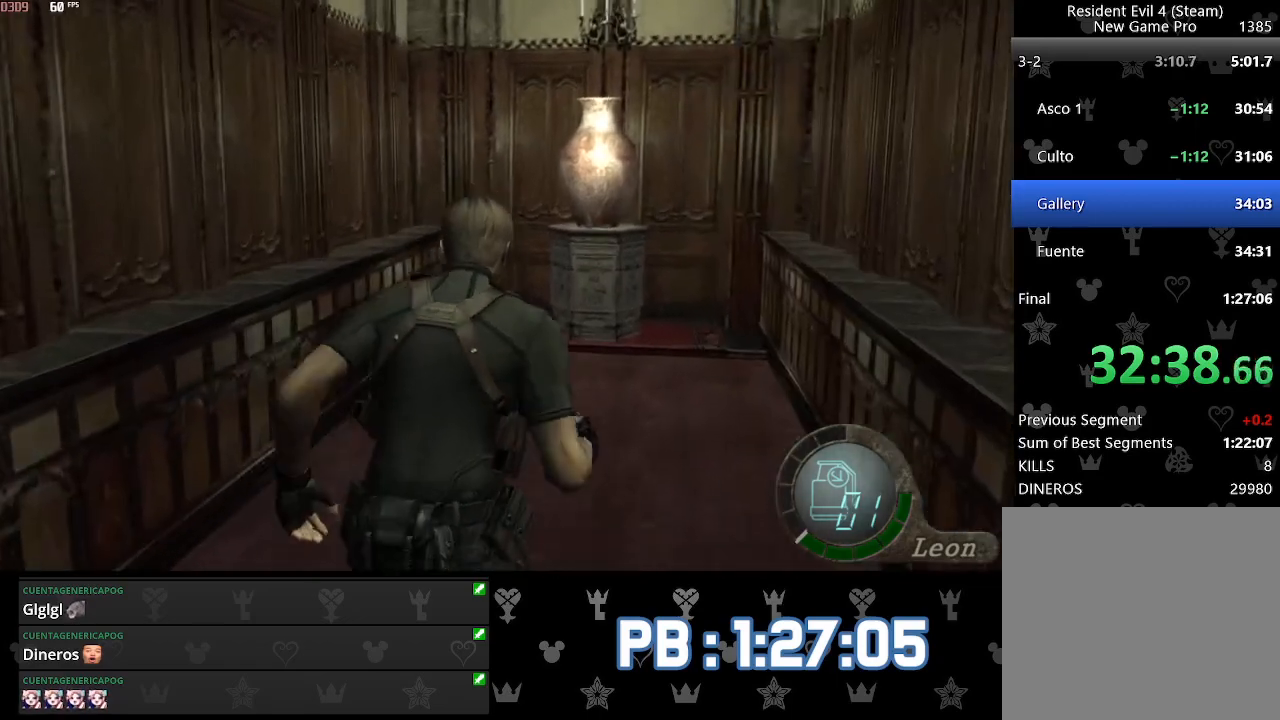
{"buttons": ["TOUCHPAD"], "left_stick": "up", "right_stick": "center", "events": [[500, "TOUCHPAD", "down"]]}
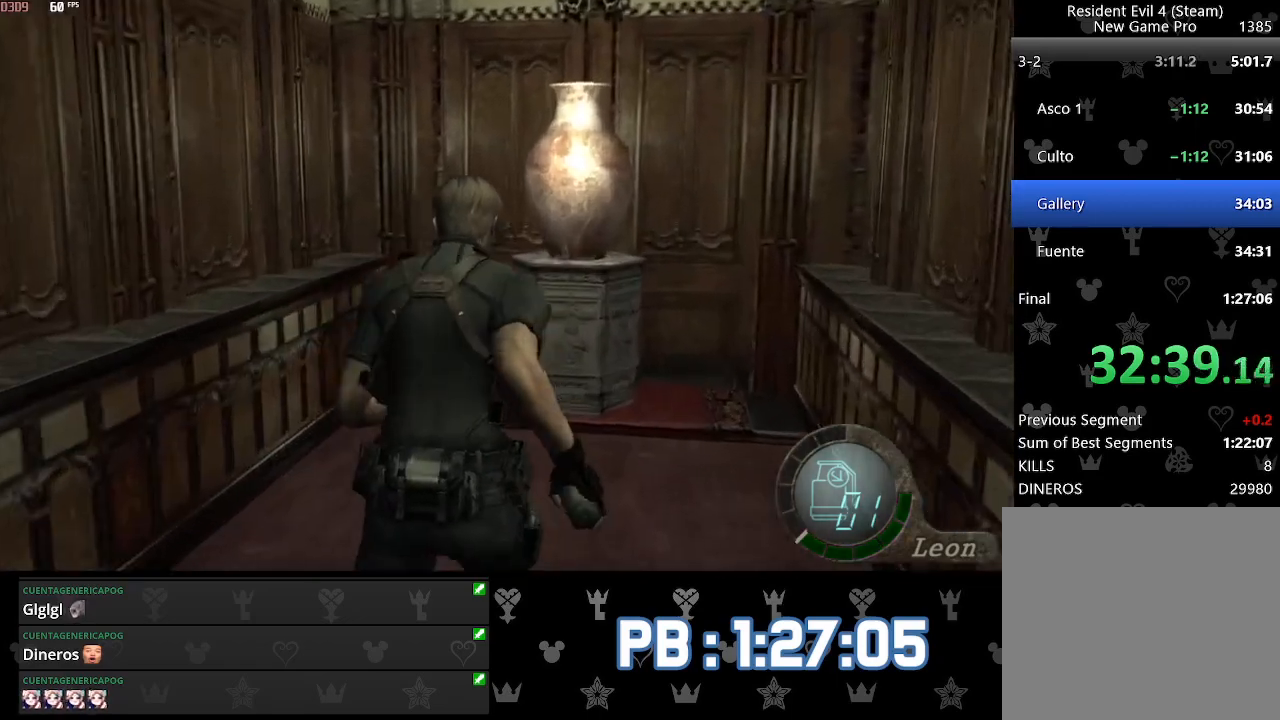
{"buttons": ["TOUCHPAD"], "left_stick": "center", "right_stick": "center", "events": [[67, "left_stick", "center"], [200, "TOUCHPAD", "up"], [400, "TOUCHPAD", "down"]]}
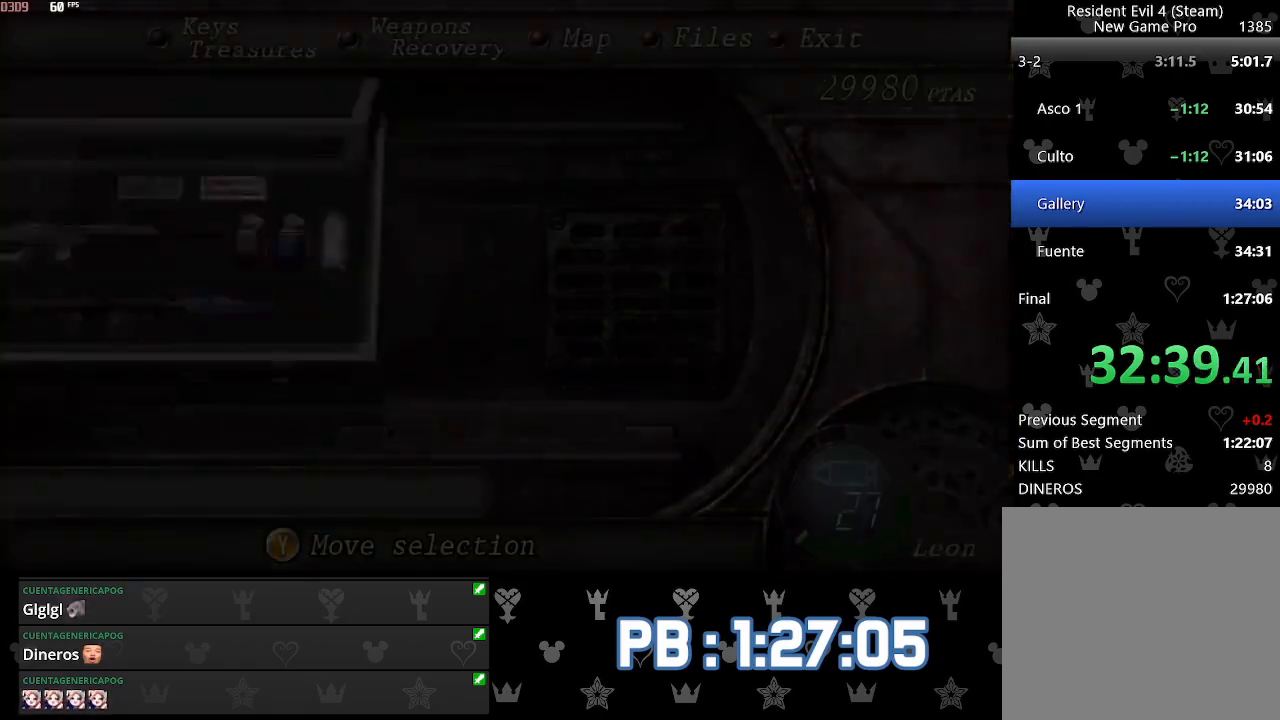
{"buttons": ["L2", "R2"], "left_stick": "center", "right_stick": "center", "events": [[17, "L2", "down"], [33, "R2", "down"], [33, "TOUCHPAD", "up"]]}
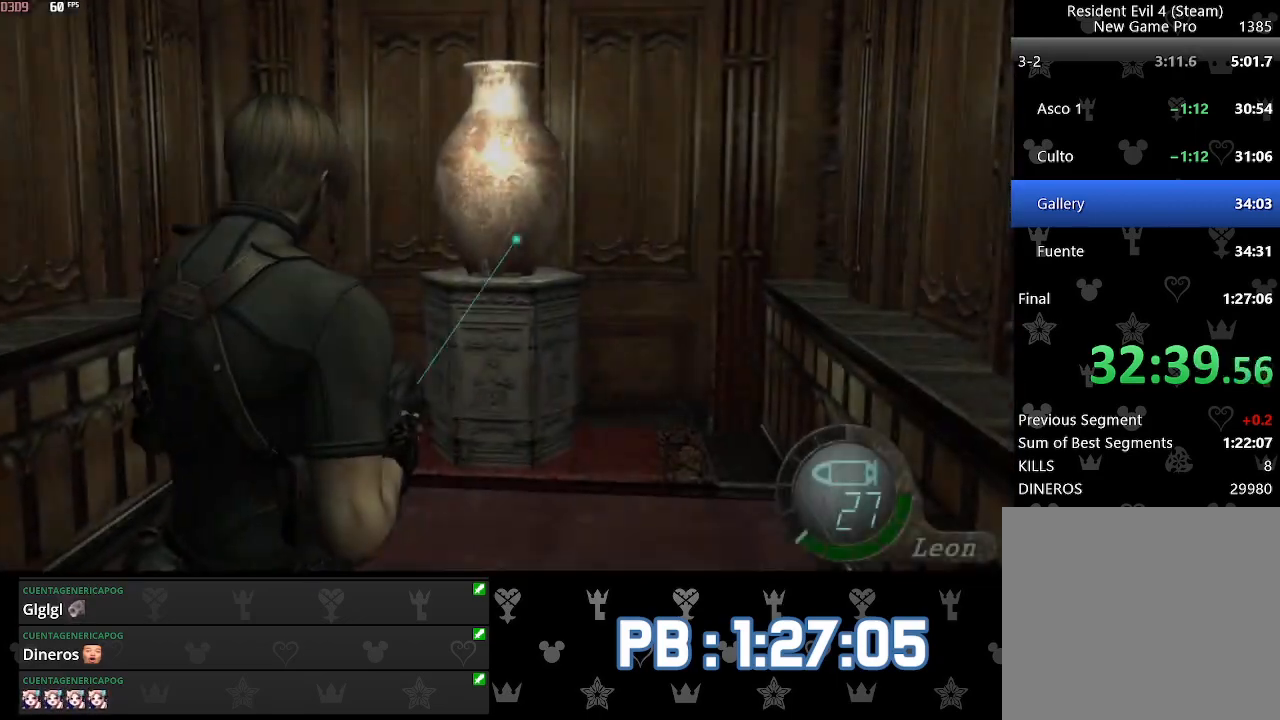
{"buttons": ["DPAD_LEFT"], "left_stick": "up", "right_stick": "center", "events": [[50, "L2", "up"], [50, "R2", "up"], [50, "left_stick", "up"], [450, "DPAD_LEFT", "down"]]}
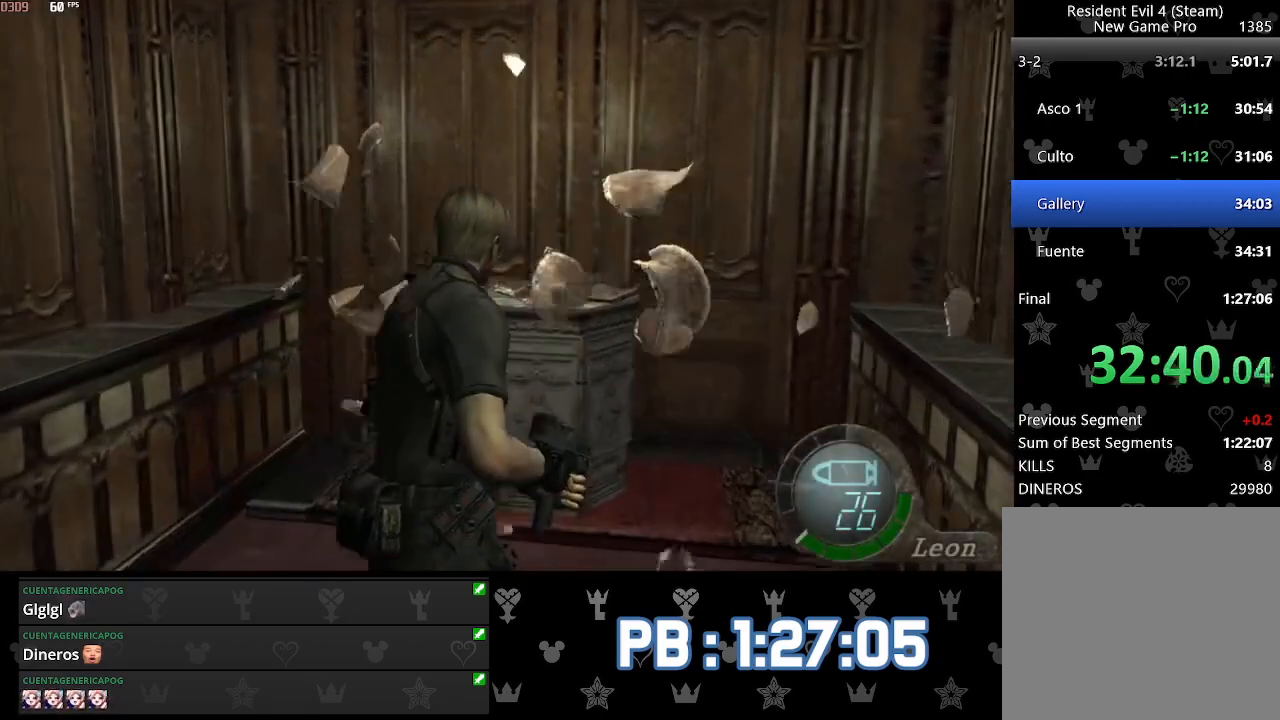
{"buttons": [], "left_stick": "center", "right_stick": "center", "events": [[33, "DPAD_LEFT", "up"], [200, "CROSS", "down"], [317, "CROSS", "up"], [367, "CROSS", "down"], [367, "left_stick", "center"], [483, "CROSS", "up"]]}
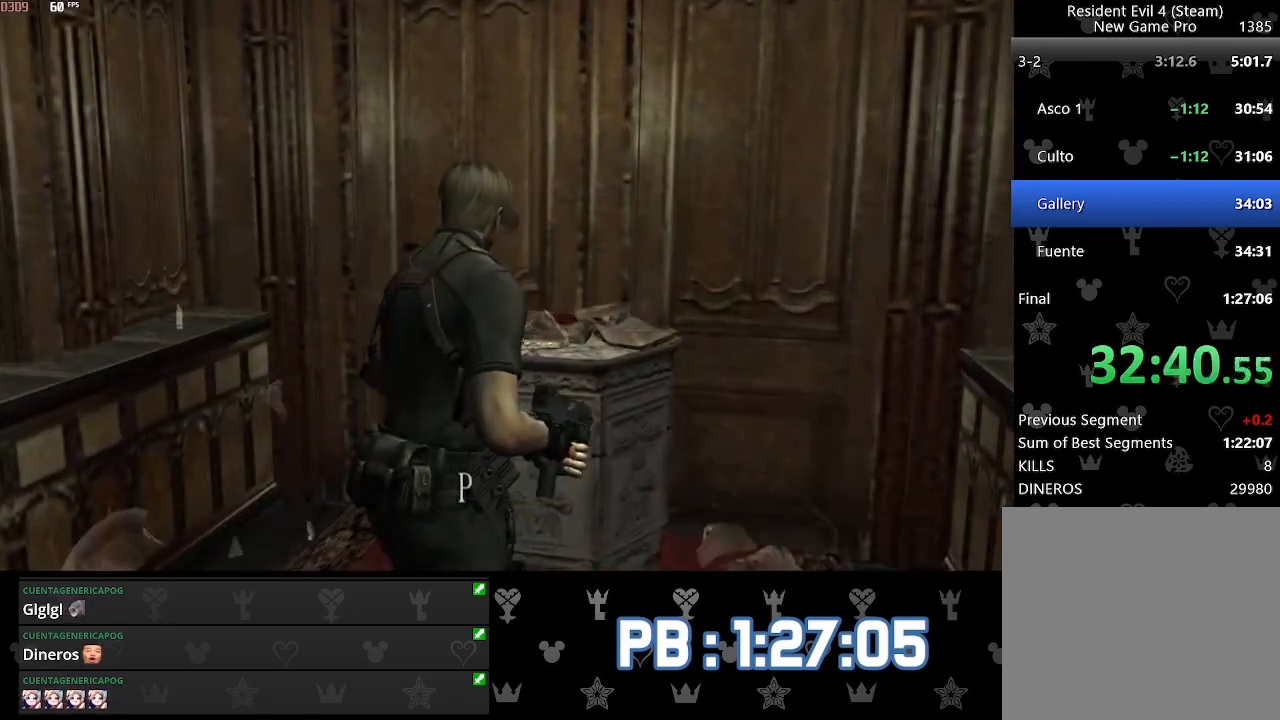
{"buttons": [], "left_stick": "left", "right_stick": "left", "events": [[33, "CROSS", "down"], [133, "CROSS", "up"], [183, "CROSS", "down"], [283, "left_stick", "left"], [317, "CROSS", "up"], [367, "CROSS", "down"], [417, "CROSS", "up"], [483, "right_stick", "left"]]}
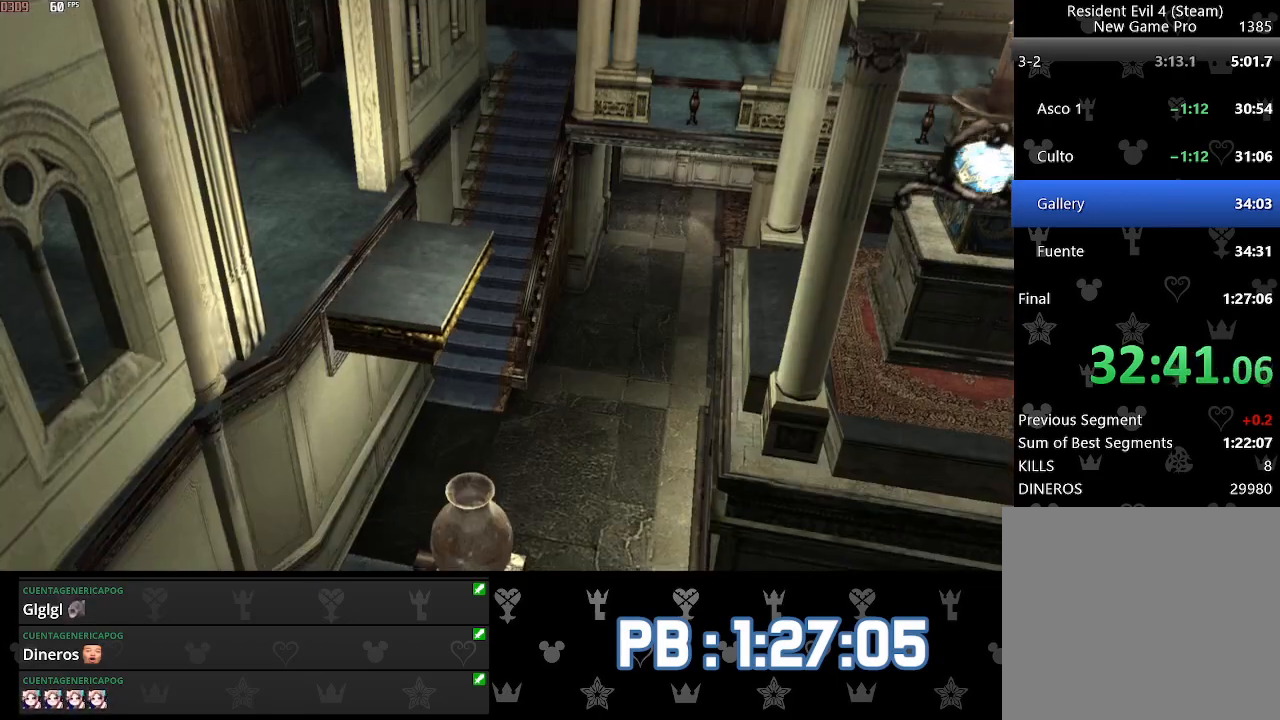
{"buttons": ["L2"], "left_stick": "up-left", "right_stick": "left", "events": [[117, "L2", "down"], [217, "L2", "up"], [283, "L2", "down"], [367, "L2", "up"], [417, "L2", "down"], [433, "left_stick", "up-left"]]}
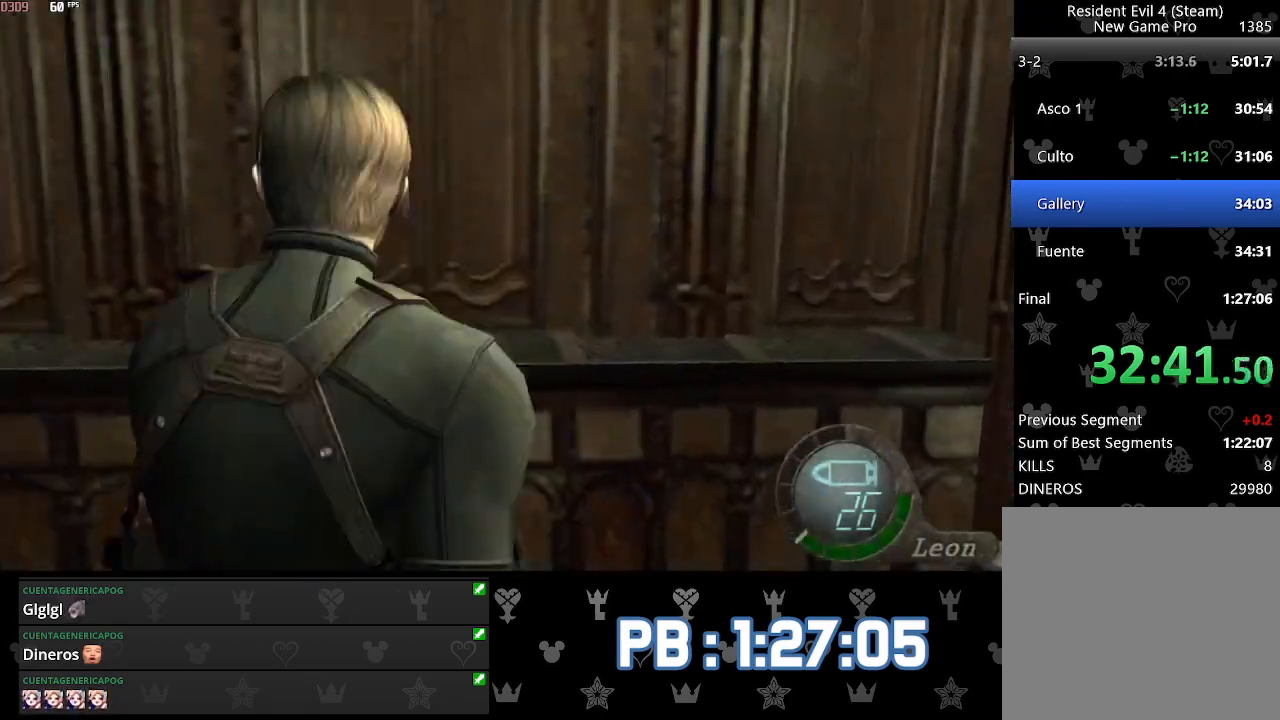
{"buttons": [], "left_stick": "up-left", "right_stick": "center", "events": [[17, "L2", "up"], [17, "right_stick", "center"]]}
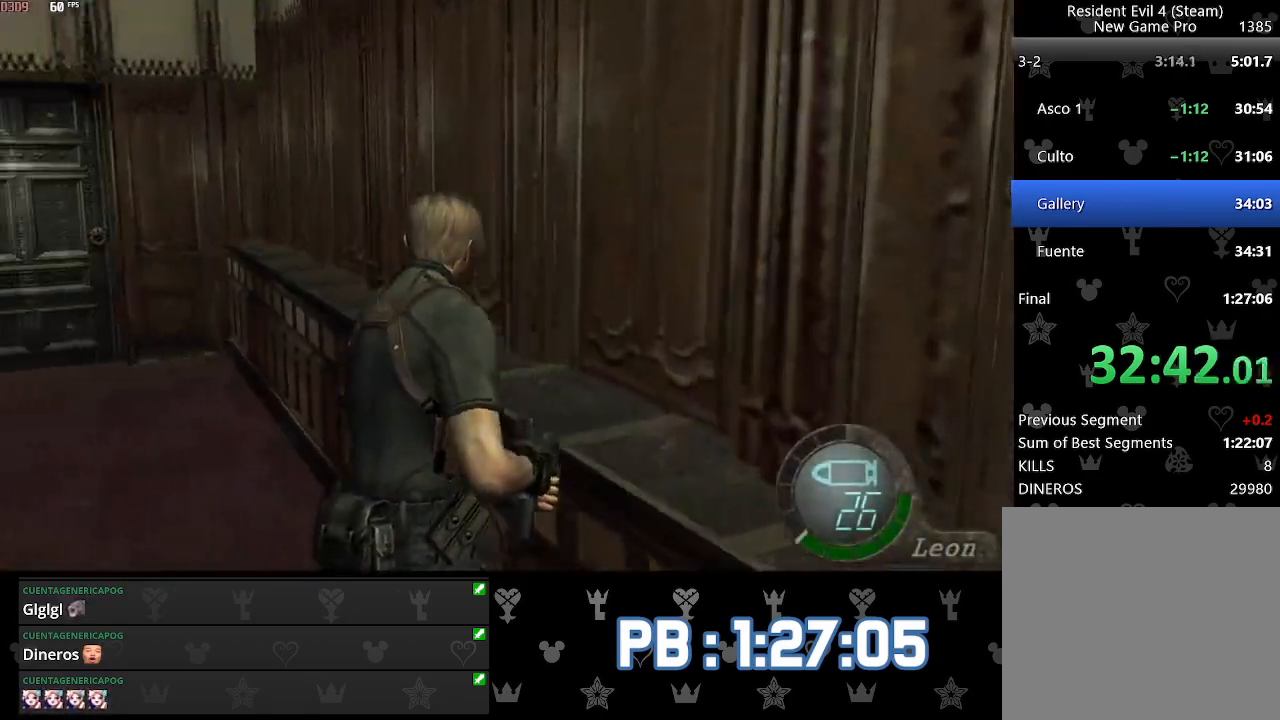
{"buttons": [], "left_stick": "up-left", "right_stick": "center", "events": []}
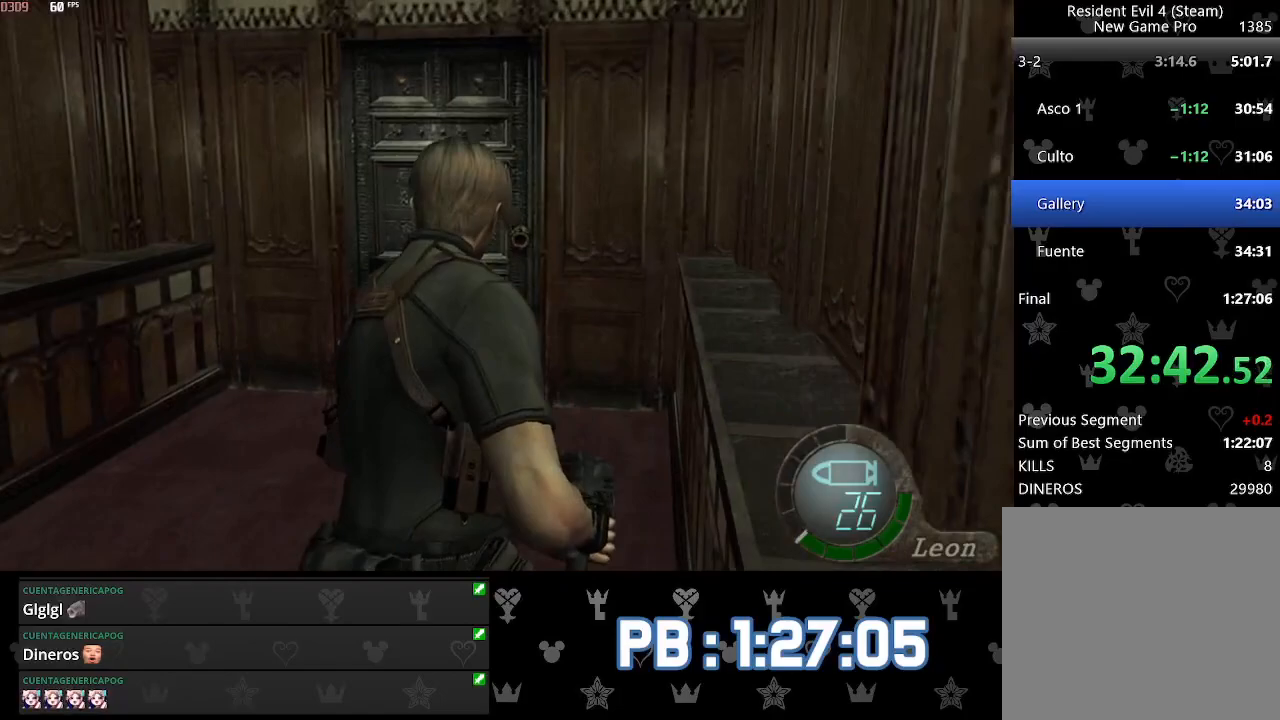
{"buttons": ["SQUARE"], "left_stick": "up", "right_stick": "center"}
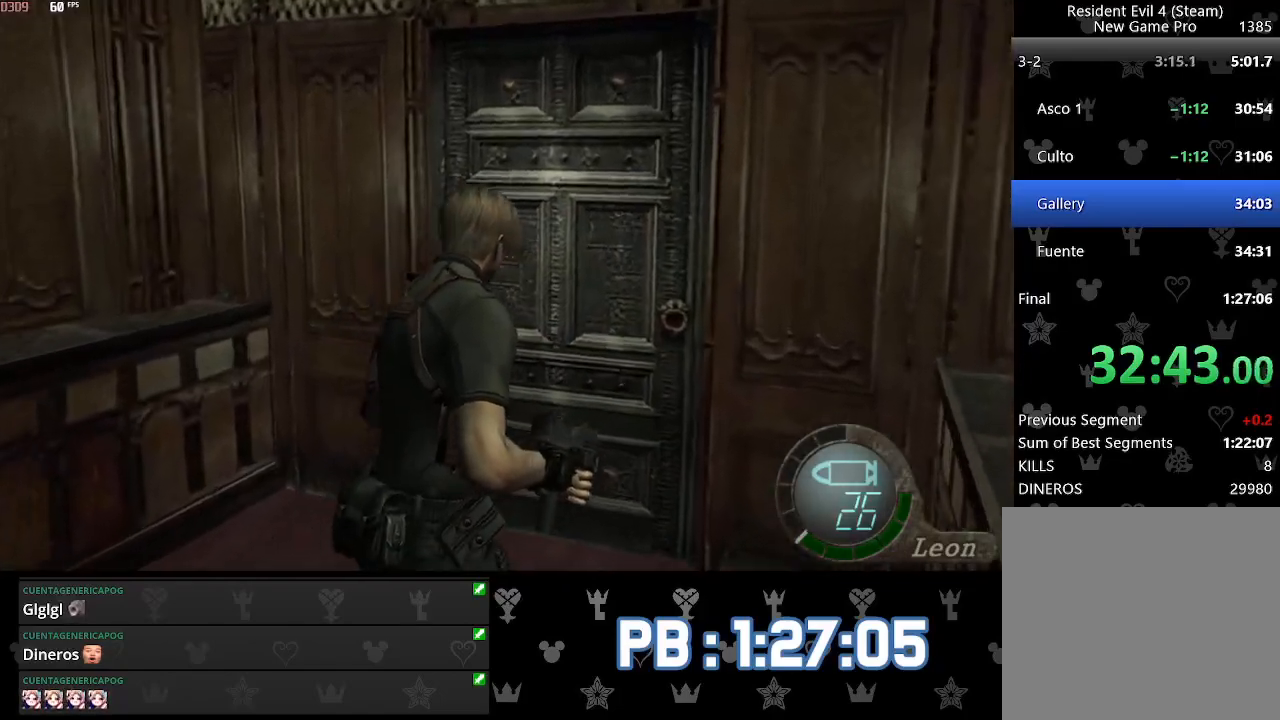
{"buttons": ["SQUARE"], "left_stick": "up", "right_stick": "center", "events": []}
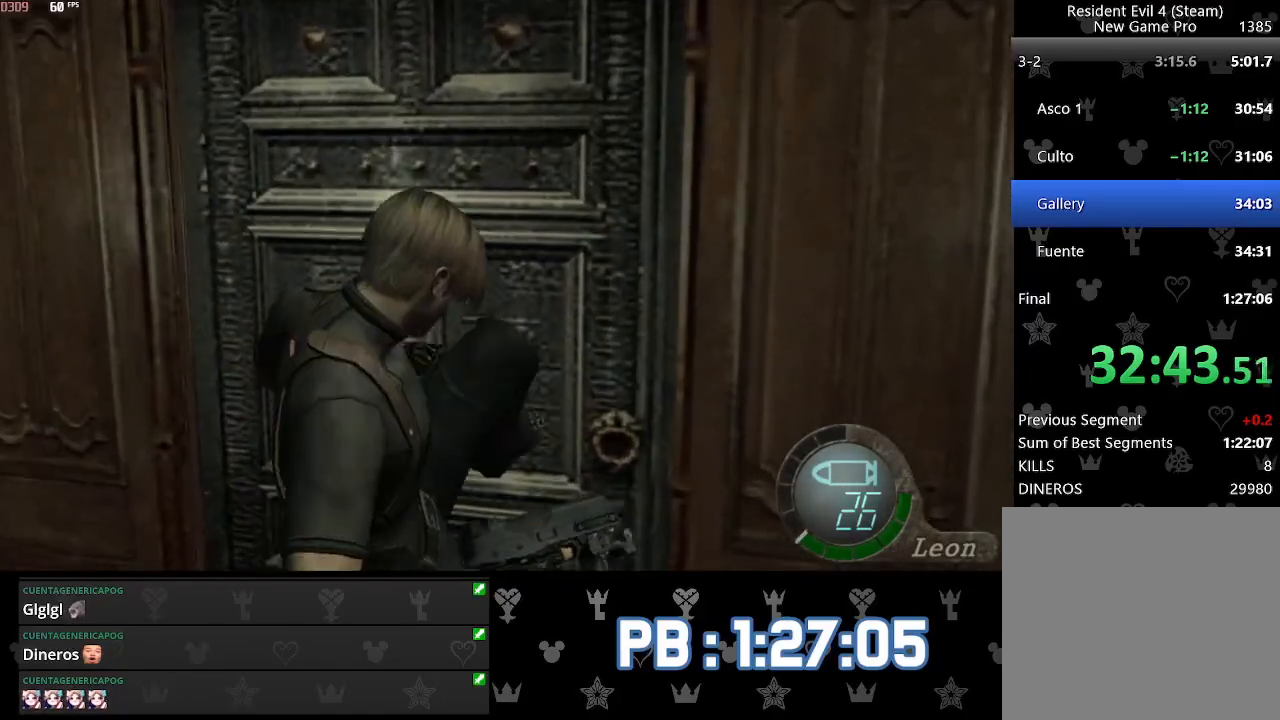
{"buttons": [], "left_stick": "center", "right_stick": "center"}
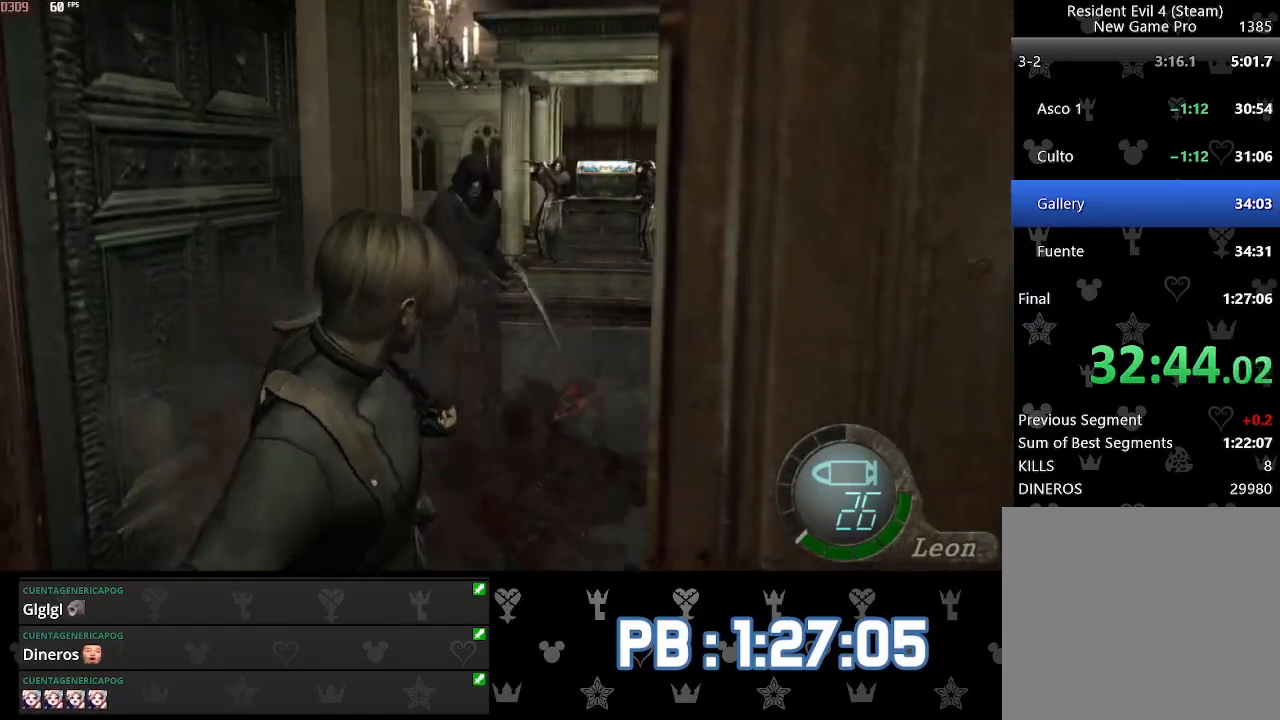
{"buttons": [], "left_stick": "up-right", "right_stick": "center", "events": [[33, "left_stick", "up-right"]]}
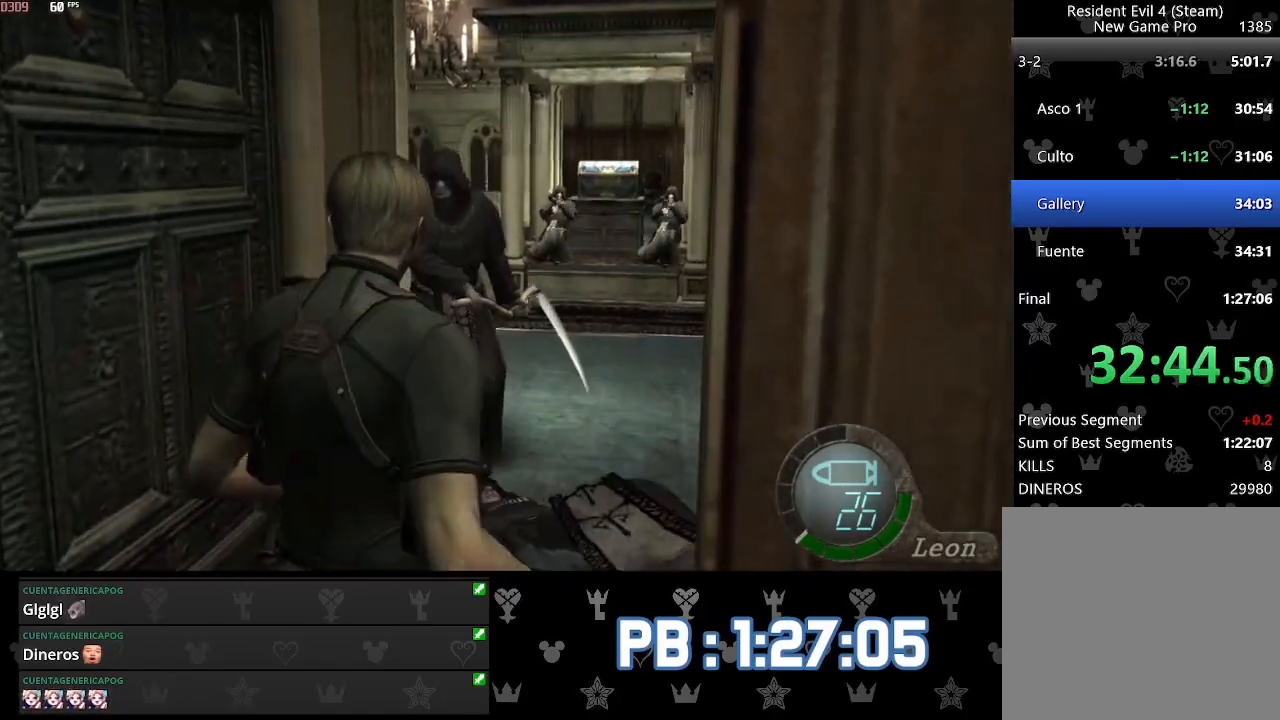
{"buttons": [], "left_stick": "up-right", "right_stick": "center", "events": [[33, "right_stick", "right"], [100, "L2", "down"], [150, "L2", "up"], [150, "right_stick", "center"]]}
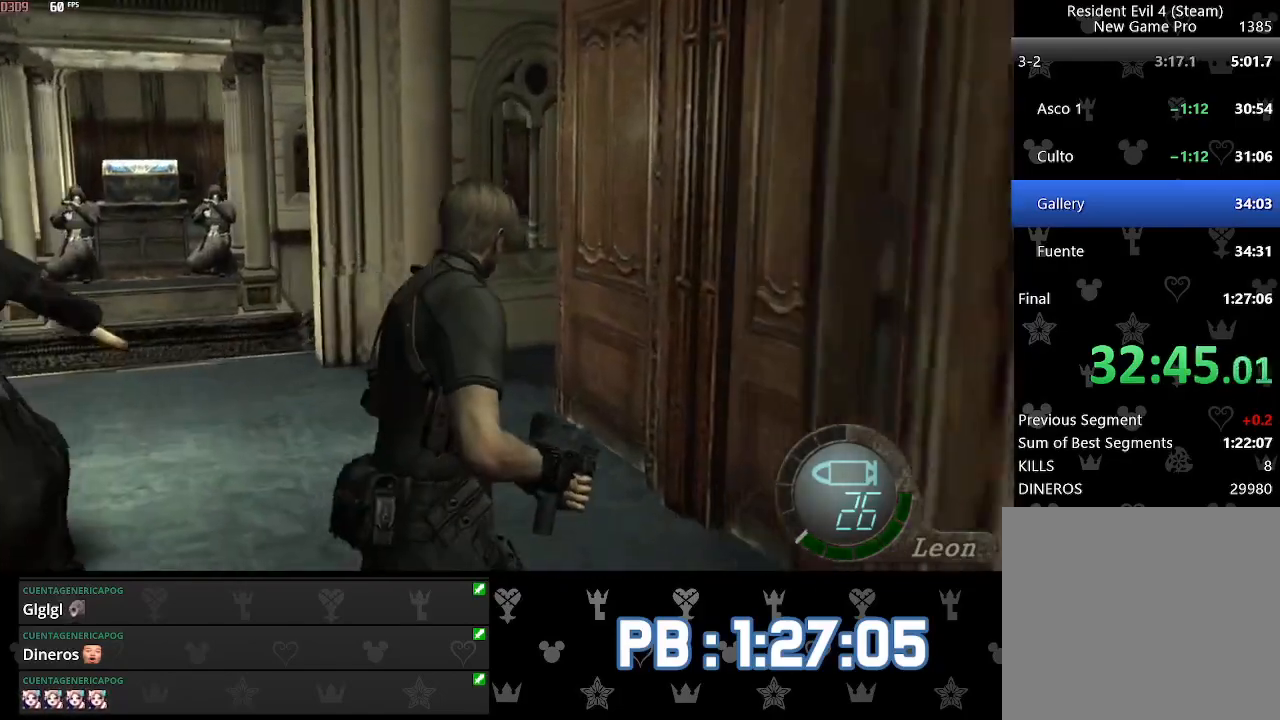
{"buttons": [], "left_stick": "up-right", "right_stick": "center", "events": [[150, "DPAD_LEFT", "down"], [367, "DPAD_LEFT", "up"]]}
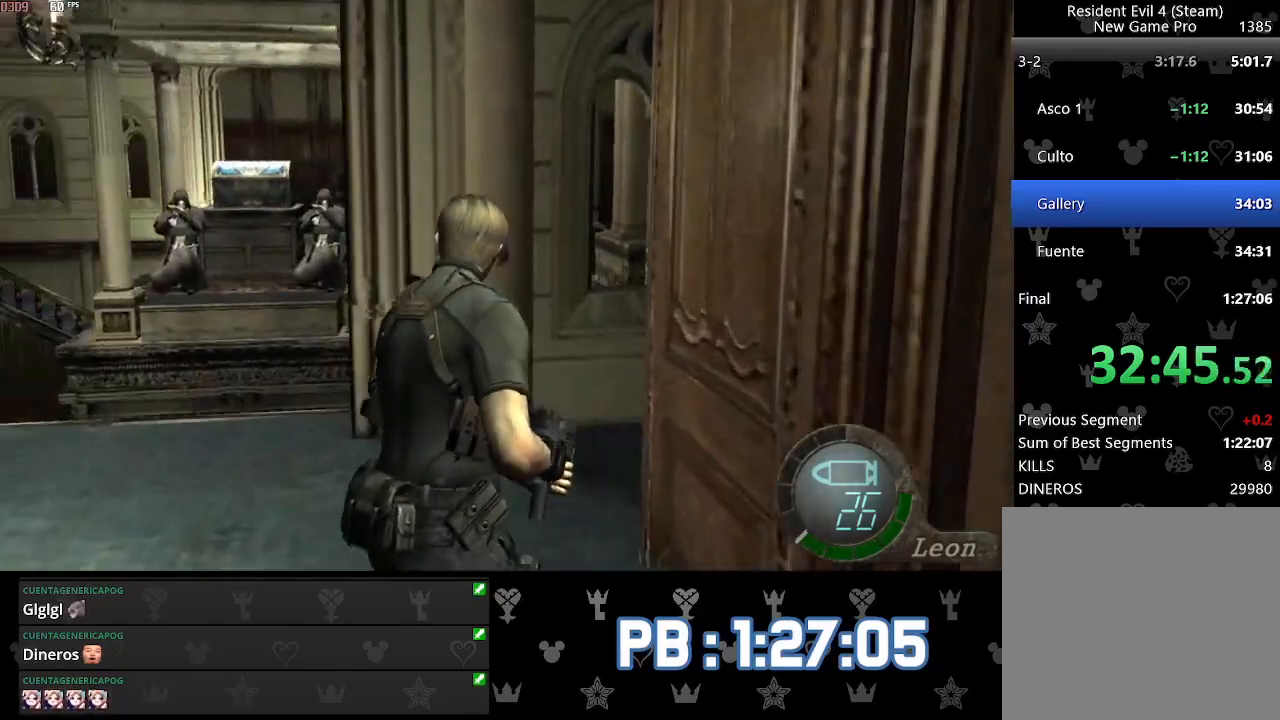
{"buttons": [], "left_stick": "up-right", "right_stick": "center", "events": [[350, "DPAD_RIGHT", "down"], [400, "DPAD_RIGHT", "up"]]}
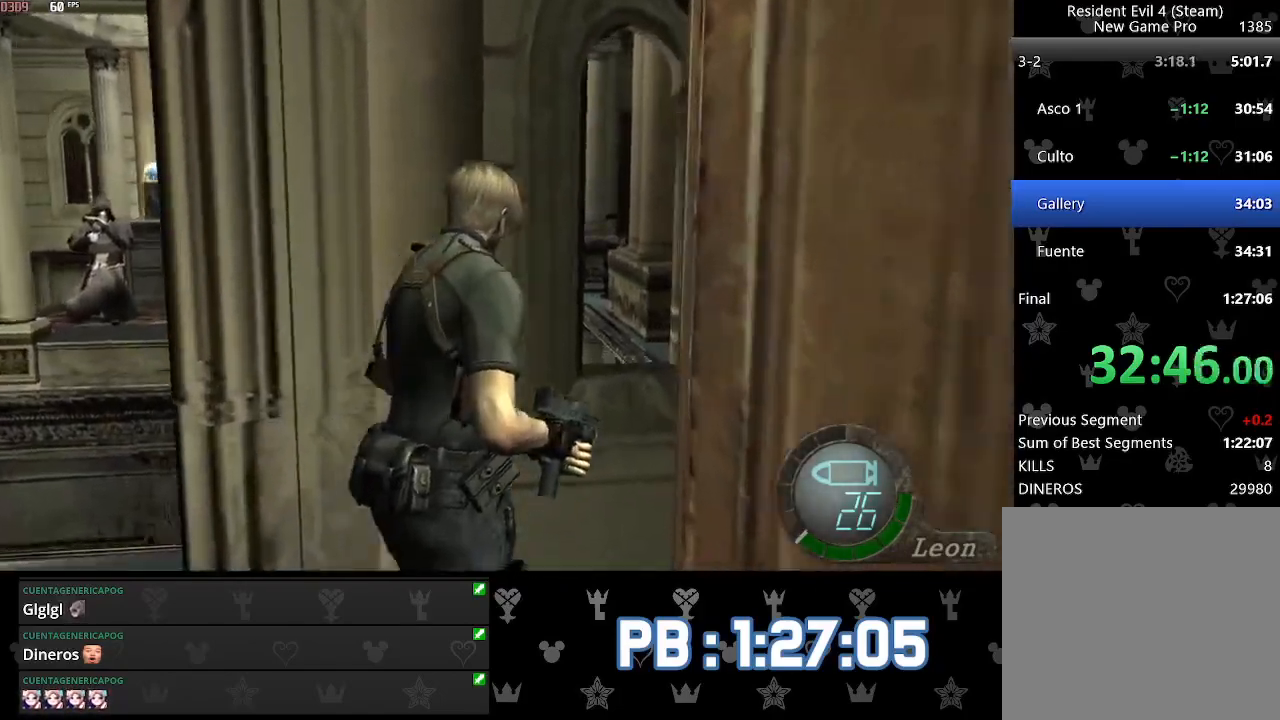
{"buttons": ["L2", "DPAD_RIGHT"], "left_stick": "center", "right_stick": "right", "events": [[150, "right_stick", "right"], [217, "L2", "down"], [233, "left_stick", "center"], [300, "DPAD_RIGHT", "down"]]}
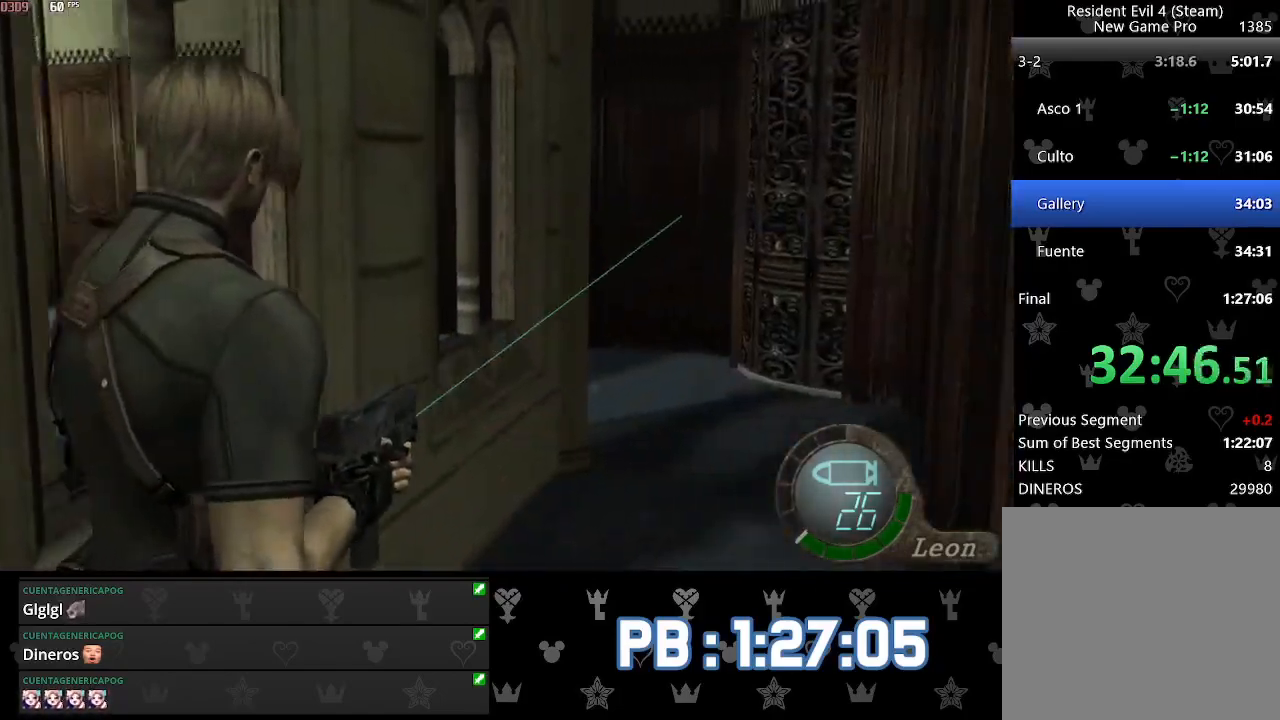
{"buttons": [], "left_stick": "up", "right_stick": "center", "events": [[67, "right_stick", "center"], [100, "DPAD_RIGHT", "up"], [483, "L2", "up"], [483, "left_stick", "up"]]}
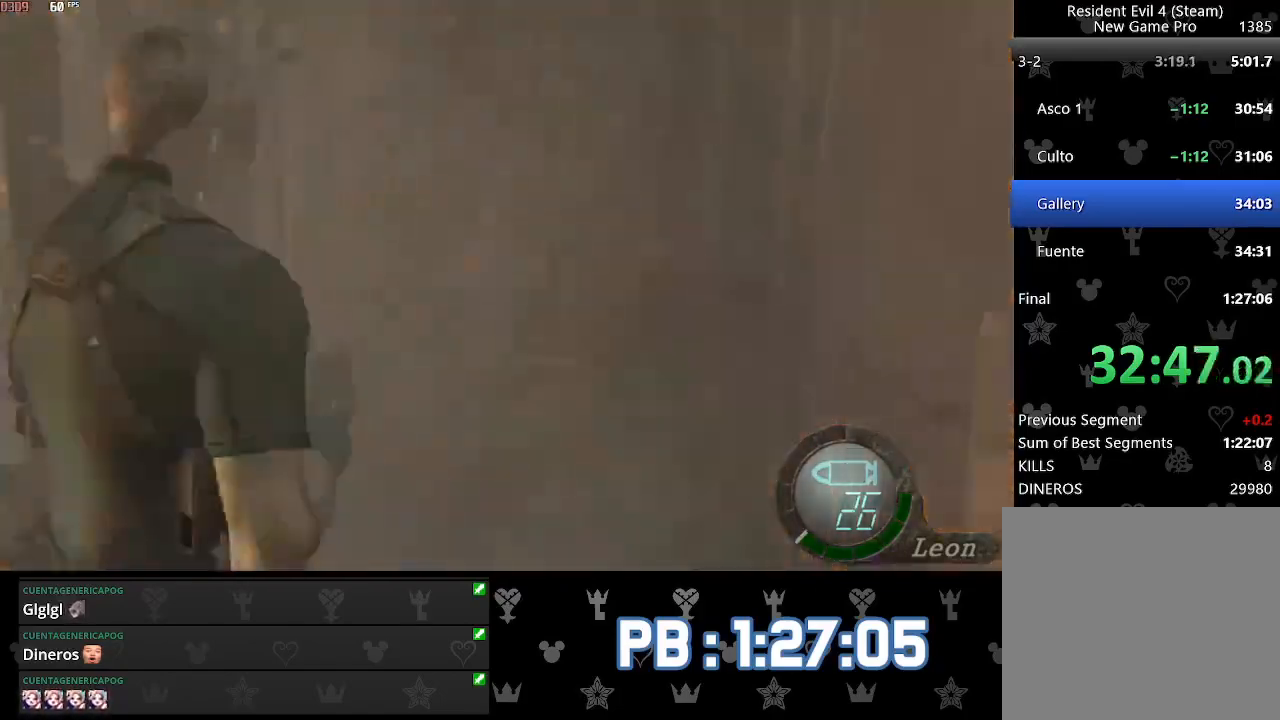
{"buttons": ["CIRCLE"], "left_stick": "up", "right_stick": "center", "events": [[167, "CIRCLE", "down"], [250, "CIRCLE", "up"], [317, "CIRCLE", "down"]]}
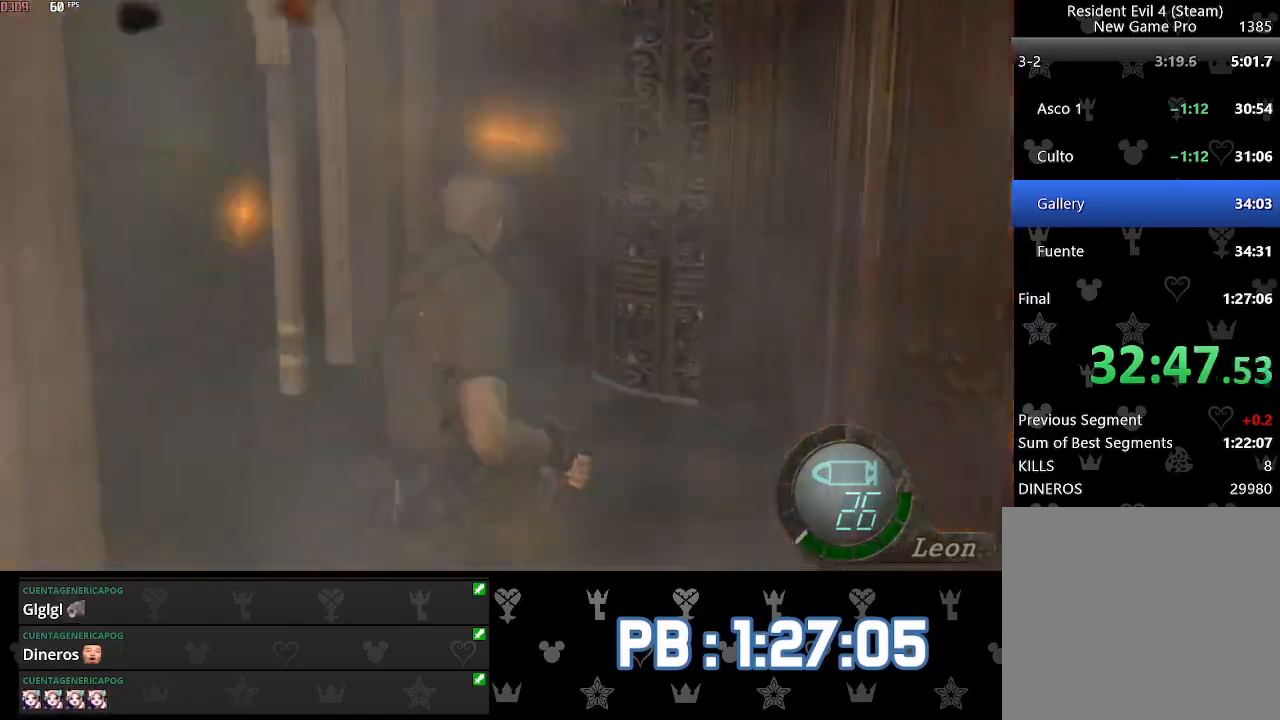
{"buttons": ["CIRCLE", "DPAD_LEFT"], "left_stick": "up", "right_stick": "center", "events": [[50, "CIRCLE", "up"], [83, "DPAD_LEFT", "down"], [100, "CIRCLE", "down"], [200, "CIRCLE", "up"], [367, "CIRCLE", "down"], [417, "CIRCLE", "up"], [500, "CIRCLE", "down"]]}
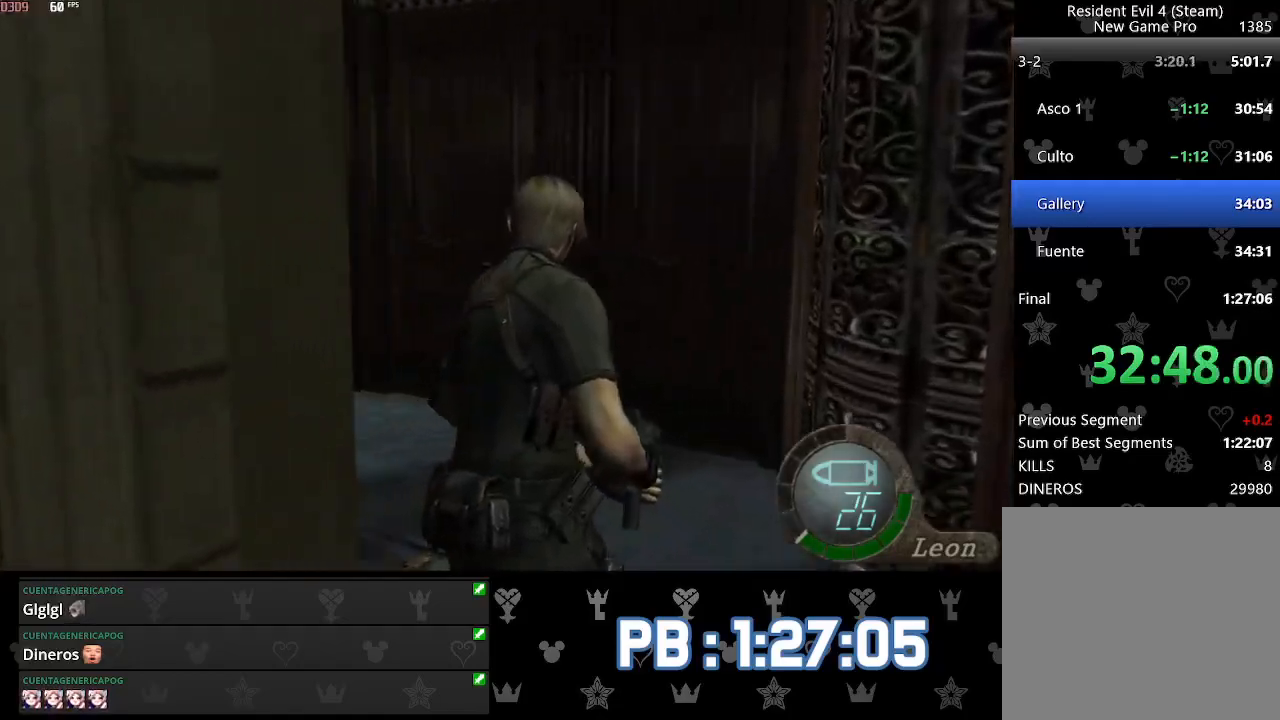
{"buttons": ["DPAD_LEFT"], "left_stick": "up", "right_stick": "center", "events": [[67, "CIRCLE", "up"], [133, "CIRCLE", "down"], [200, "CIRCLE", "up"], [267, "CIRCLE", "down"], [317, "CIRCLE", "up"], [383, "CIRCLE", "down"], [433, "CIRCLE", "up"]]}